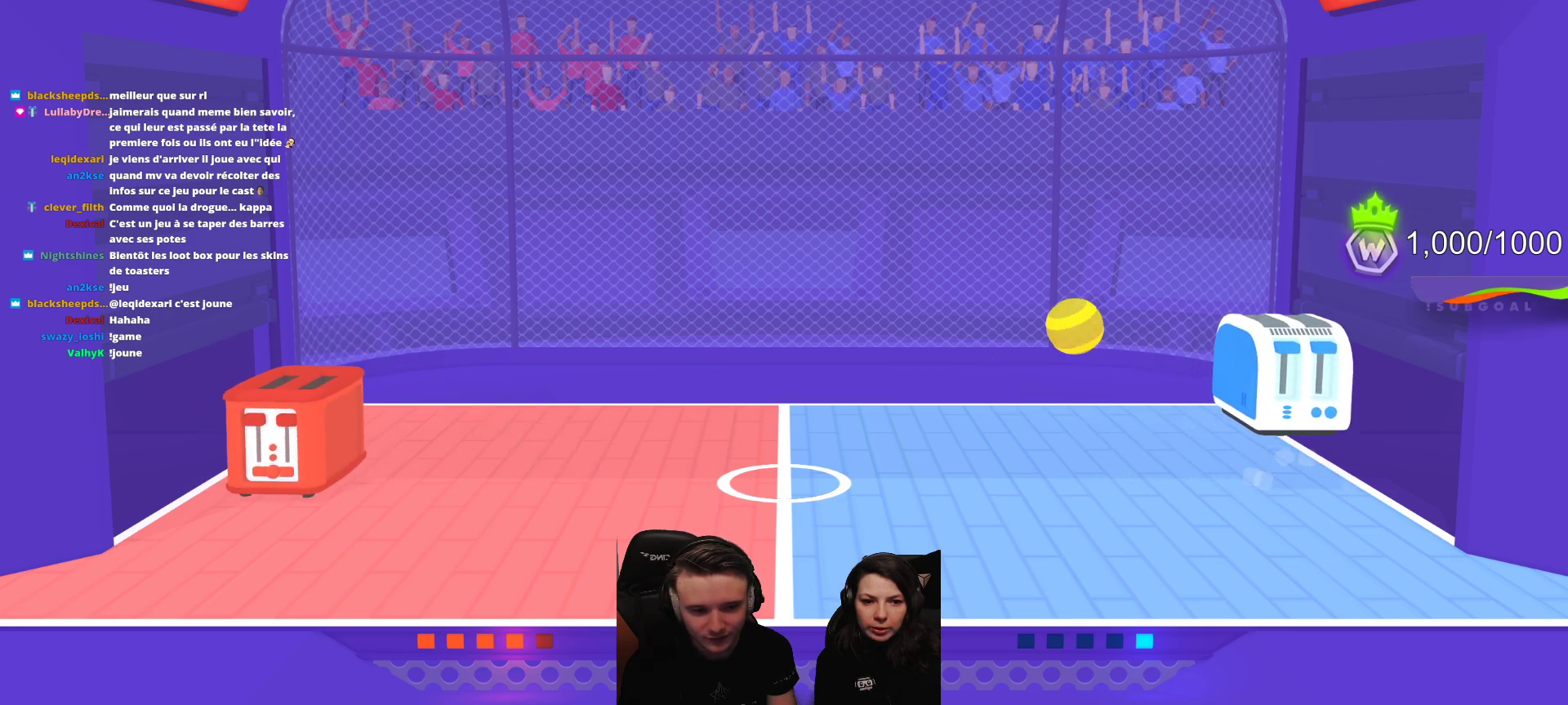
Gameplay with a controller (Xbox layout); each line is a JSON object with the inputs held at the frame after it. "events" lists button and stick changes between this image and that frame as [ms after this image, input, new state], when the widget could be followed in between. Not read: right_stick.
{"buttons": [], "left_stick": "center", "events": []}
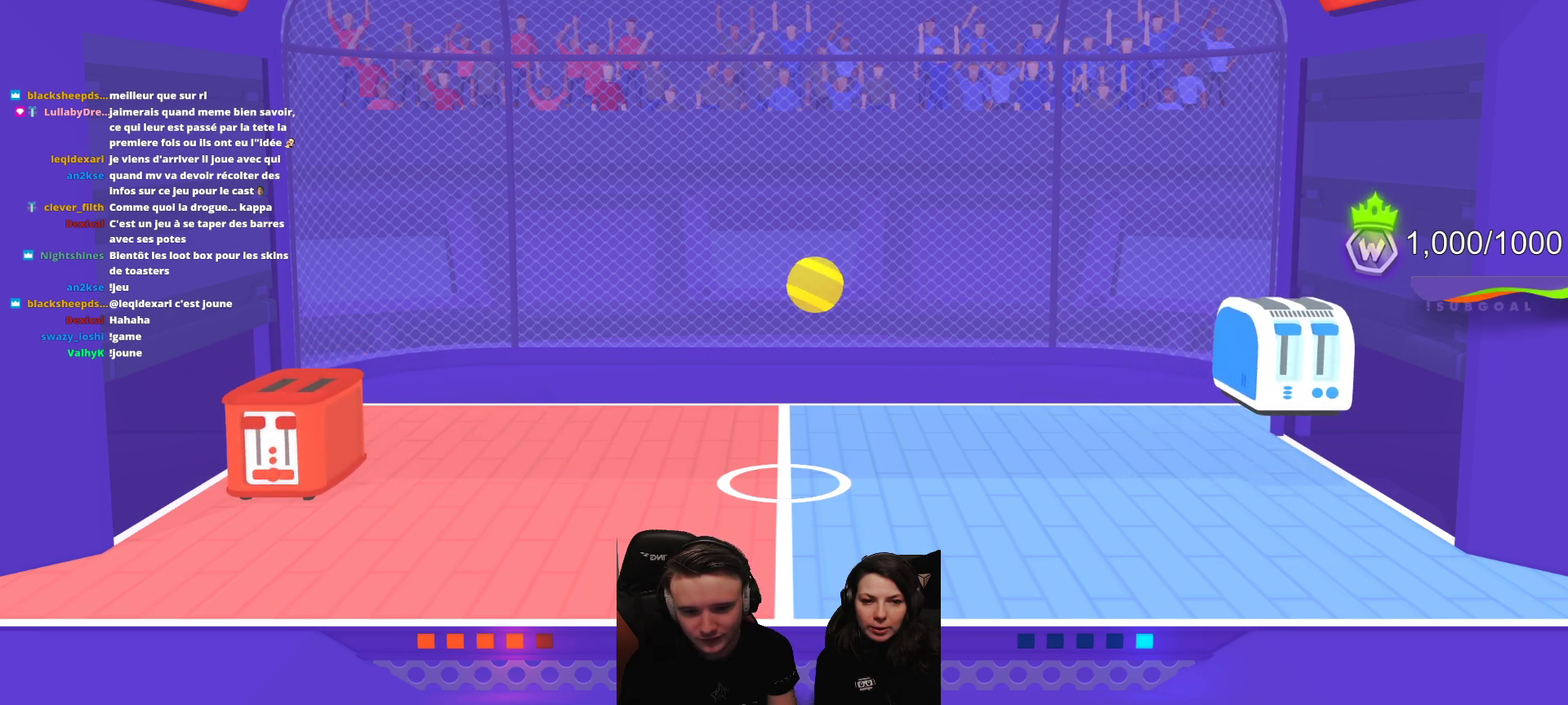
{"buttons": ["R2"], "left_stick": "center", "events": [[450, "R2", "down"]]}
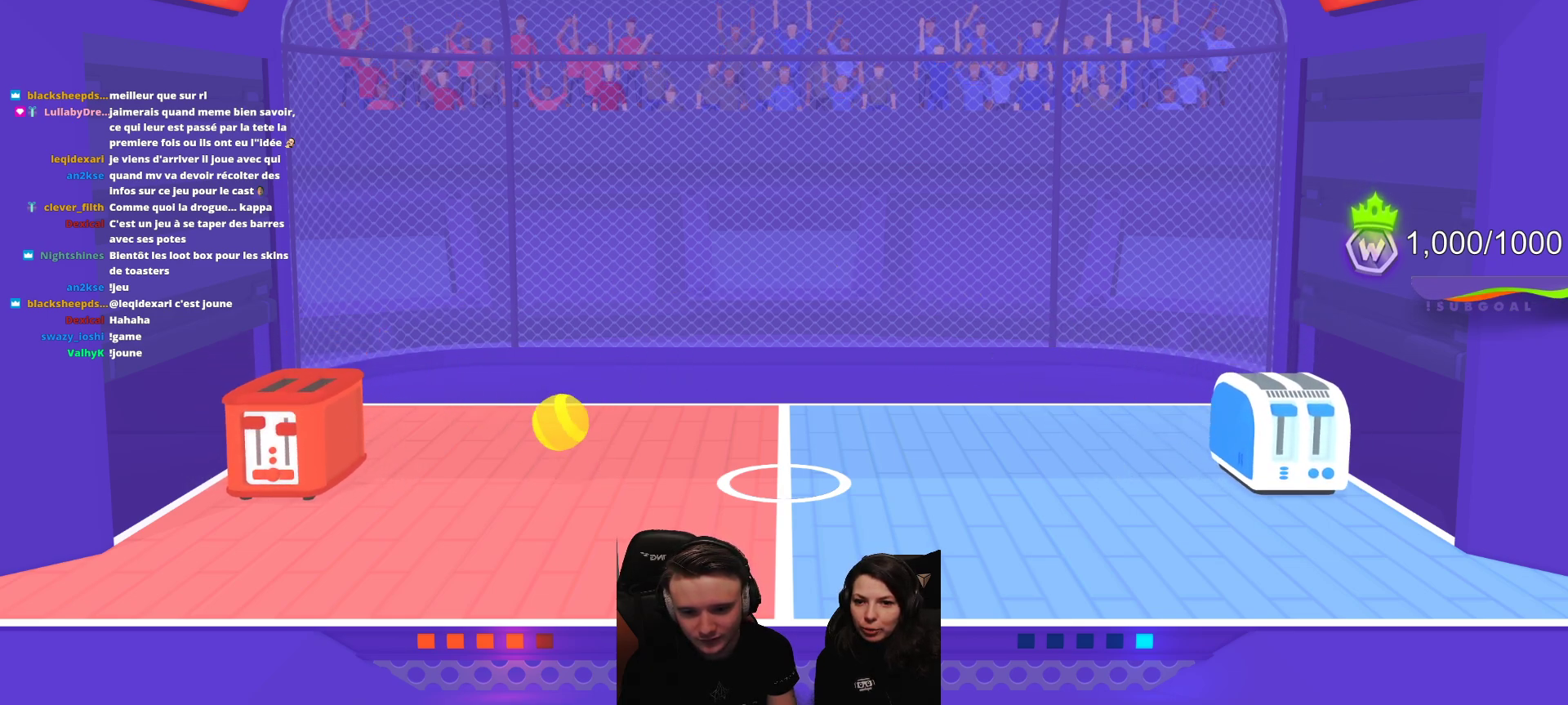
{"buttons": [], "left_stick": "center", "events": [[150, "R2", "up"]]}
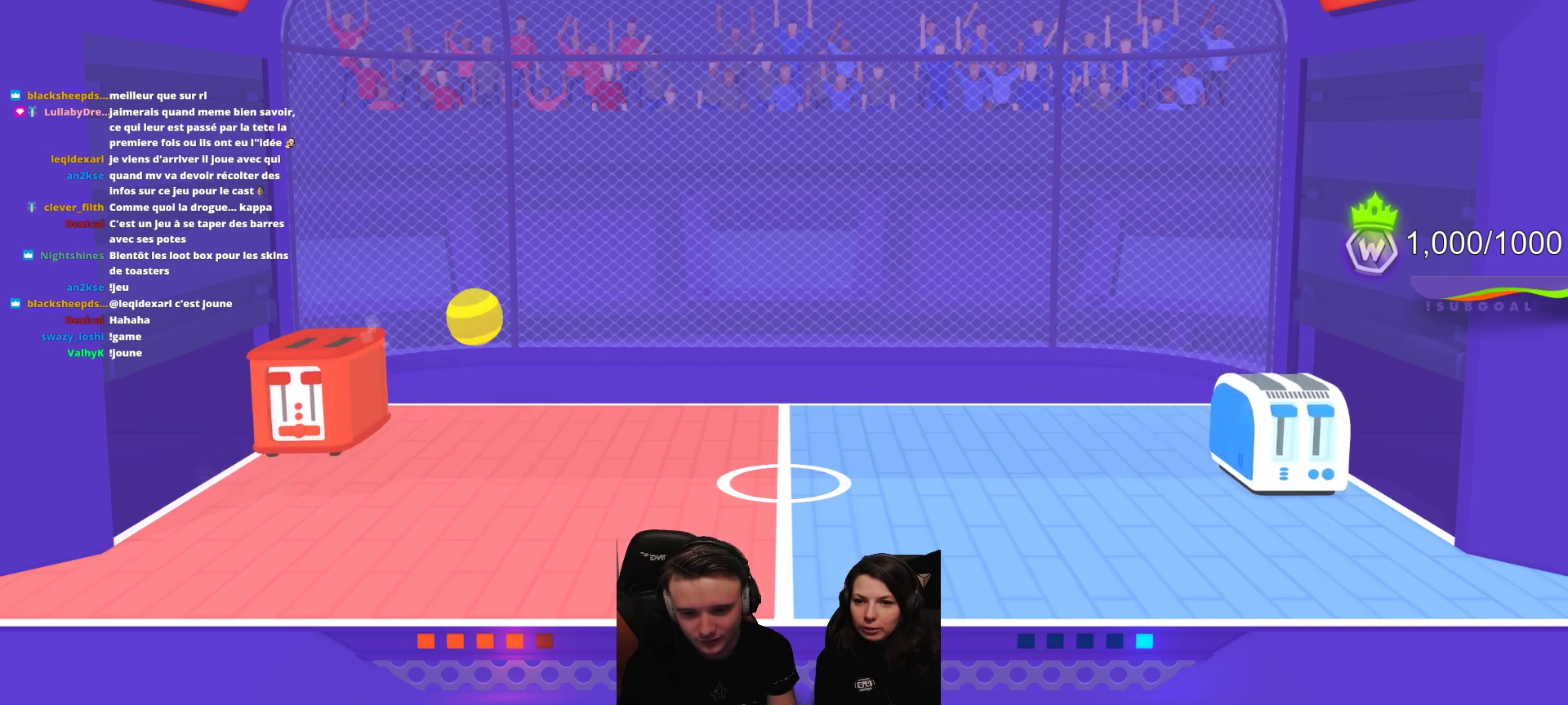
{"buttons": [], "left_stick": "center", "events": [[17, "L2", "down"], [350, "L2", "up"]]}
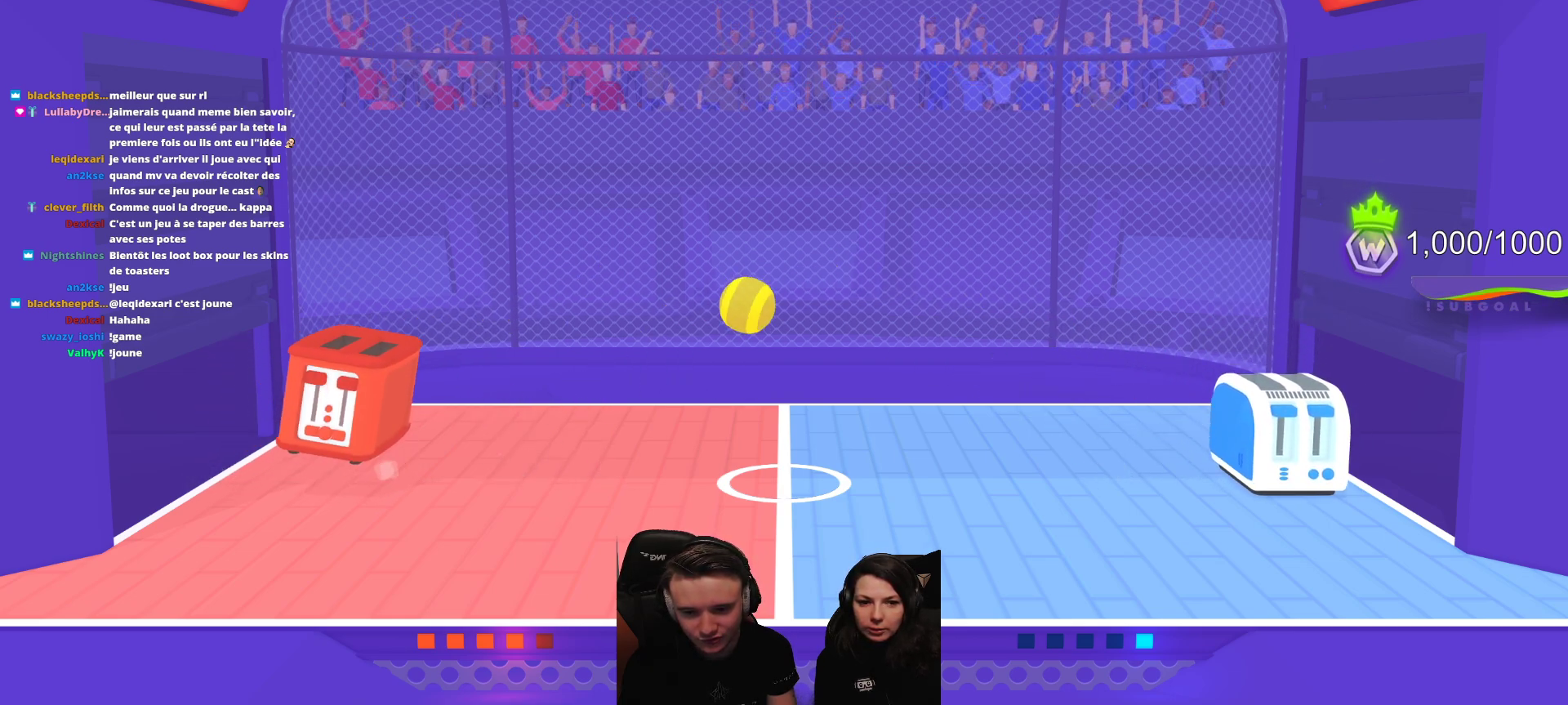
{"buttons": [], "left_stick": "center", "events": []}
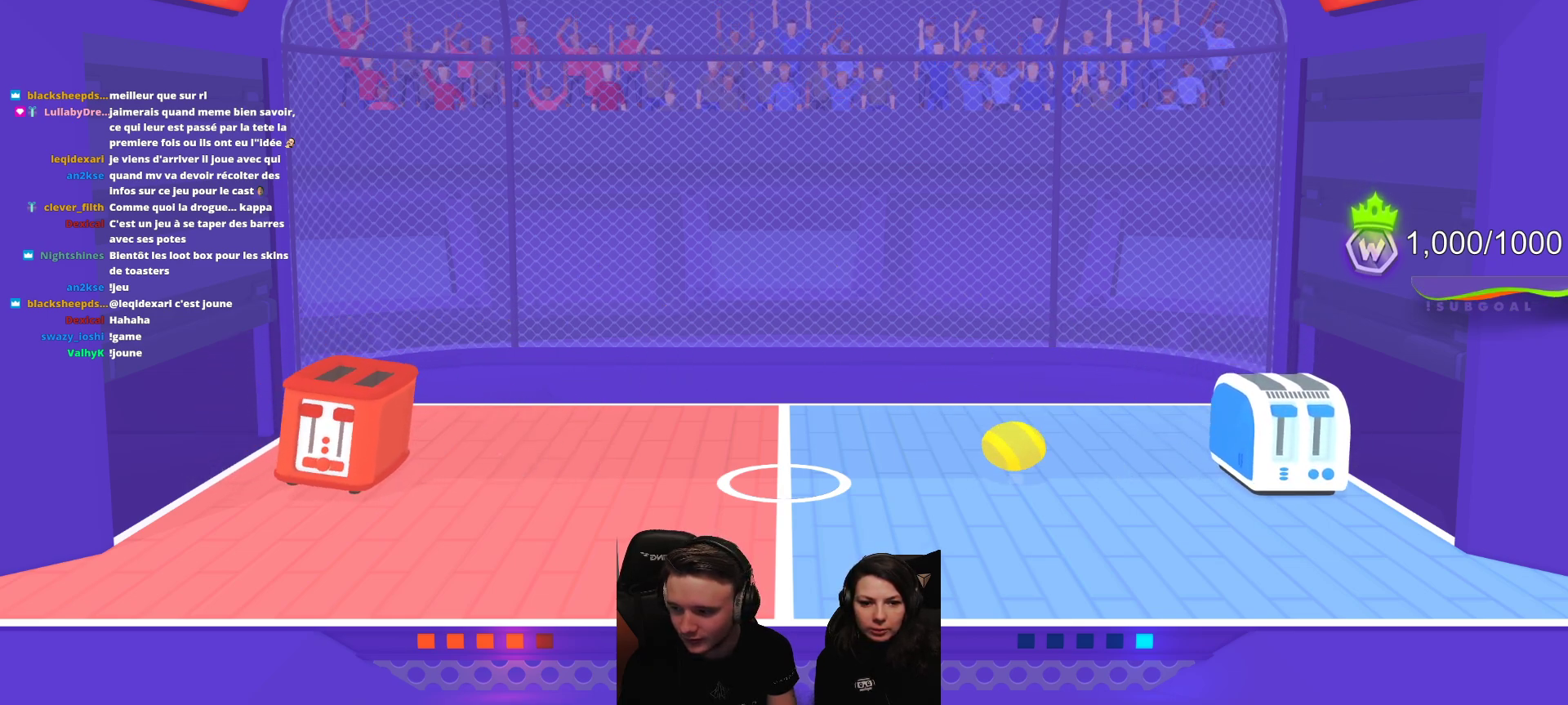
{"buttons": ["L2"], "left_stick": "center", "events": [[433, "L2", "down"]]}
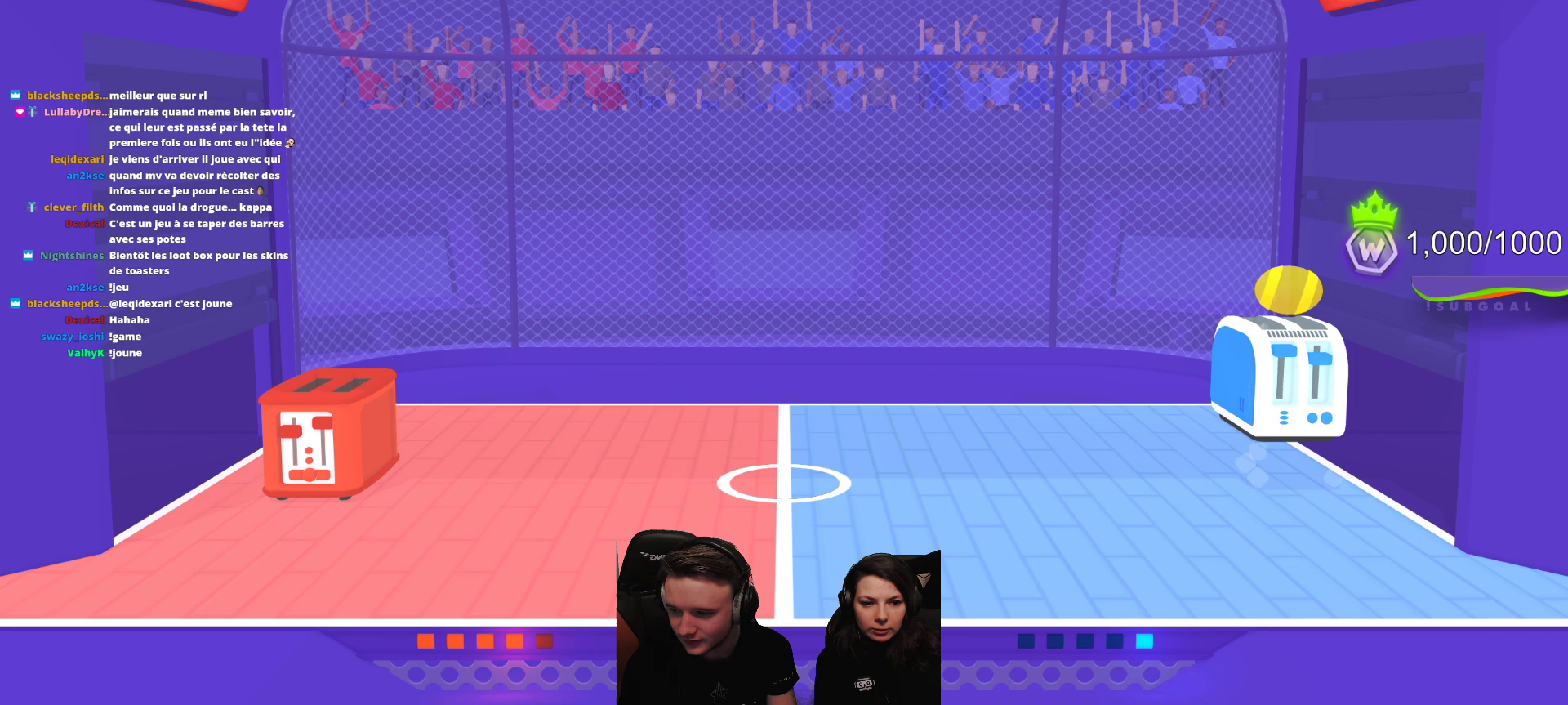
{"buttons": [], "left_stick": "center", "events": [[67, "L2", "up"]]}
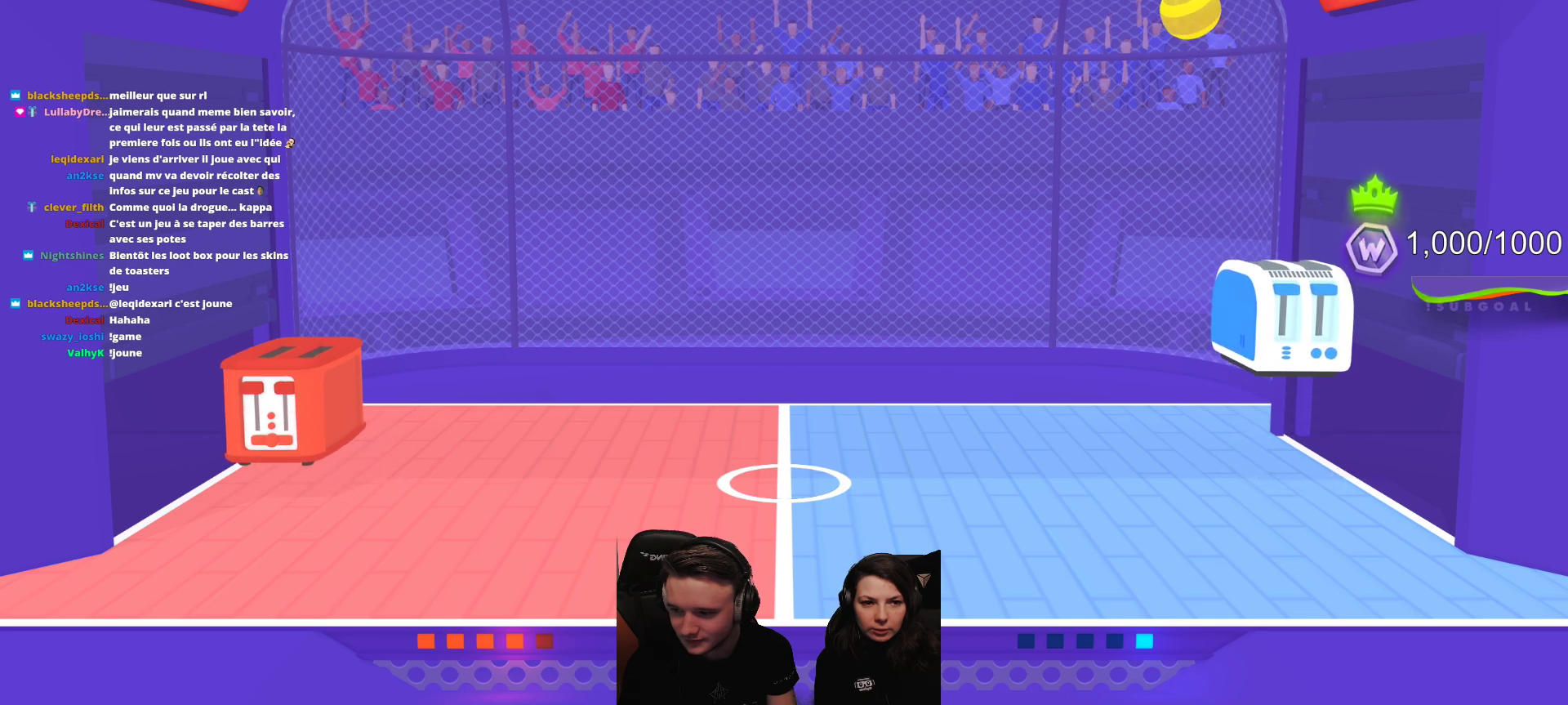
{"buttons": [], "left_stick": "center", "events": []}
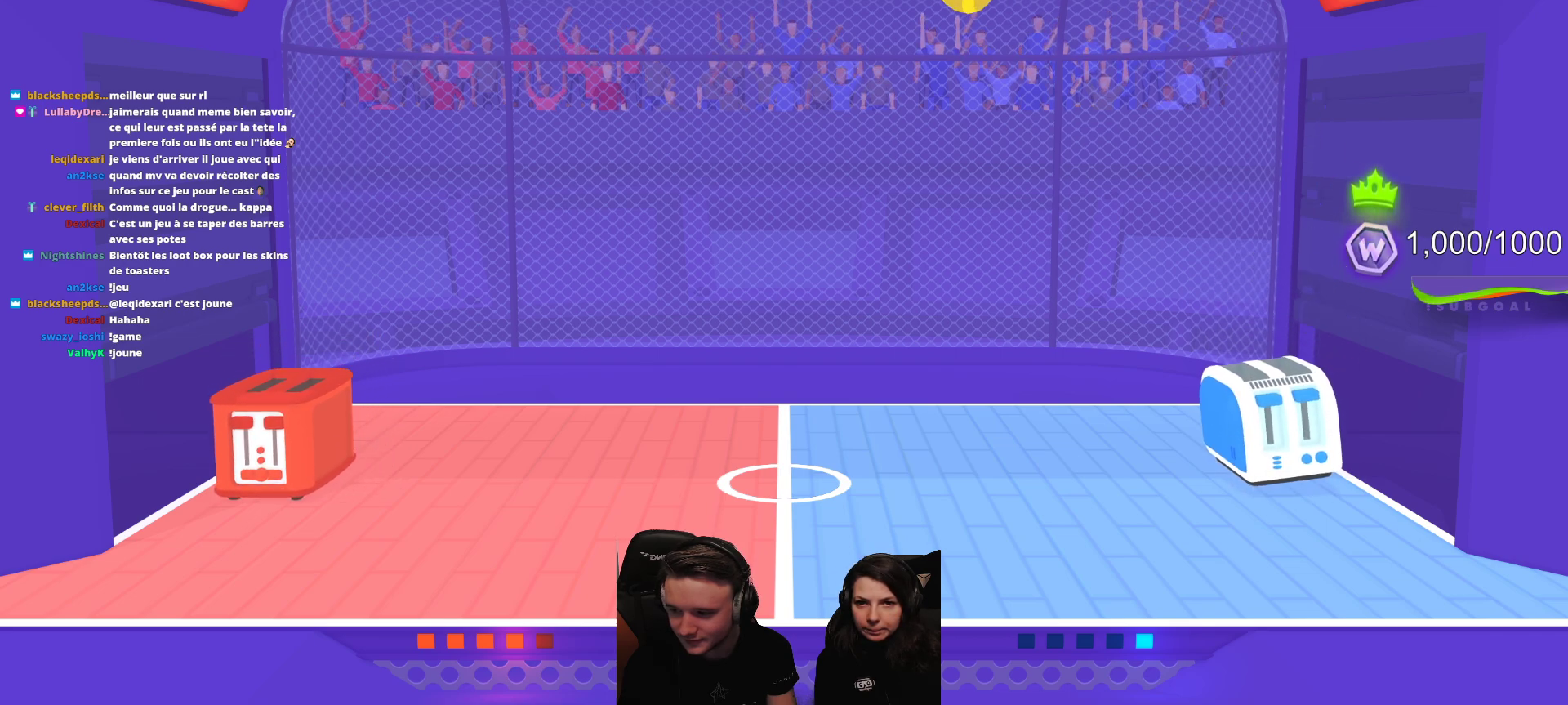
{"buttons": ["L2", "R2"], "left_stick": "center", "events": [[433, "R2", "down"], [450, "L2", "down"]]}
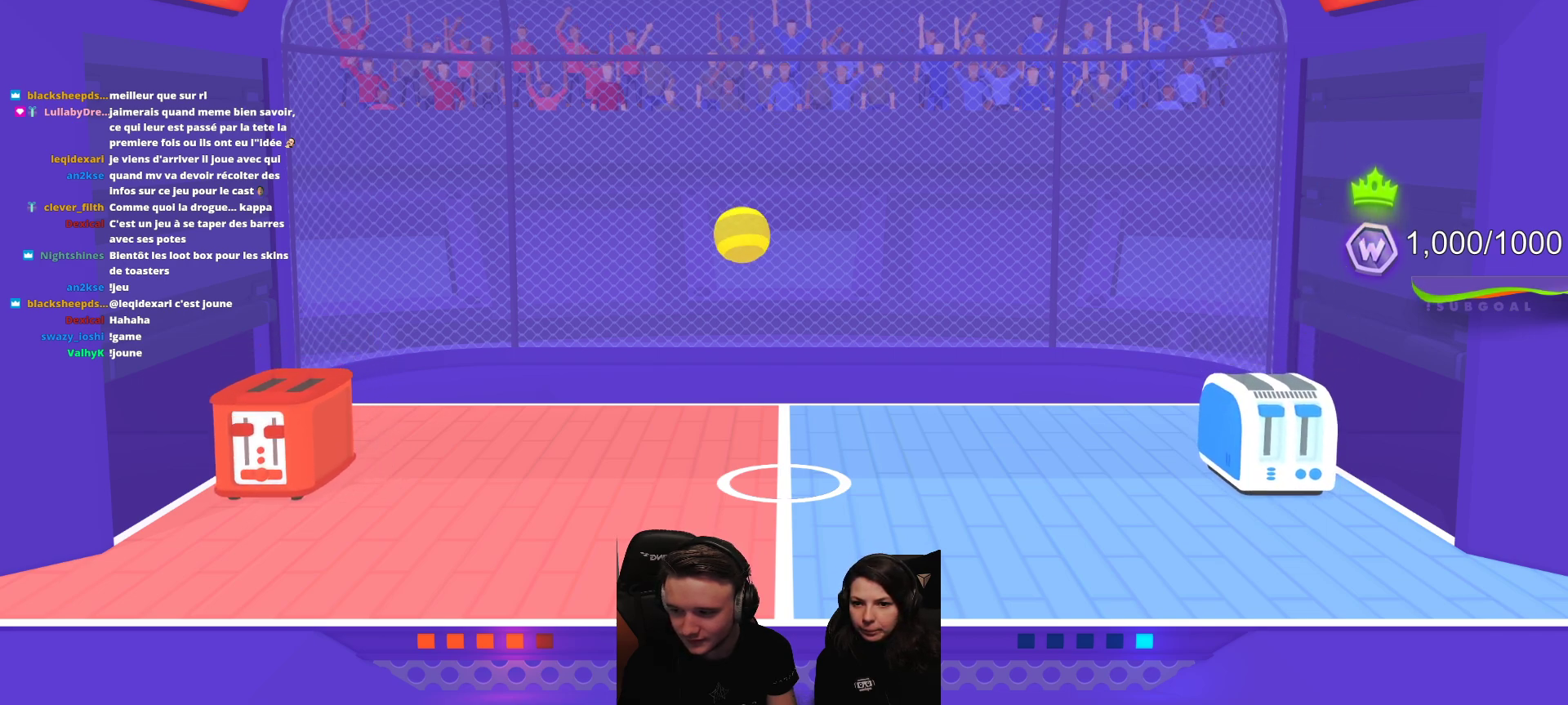
{"buttons": ["L2", "R2"], "left_stick": "center", "events": []}
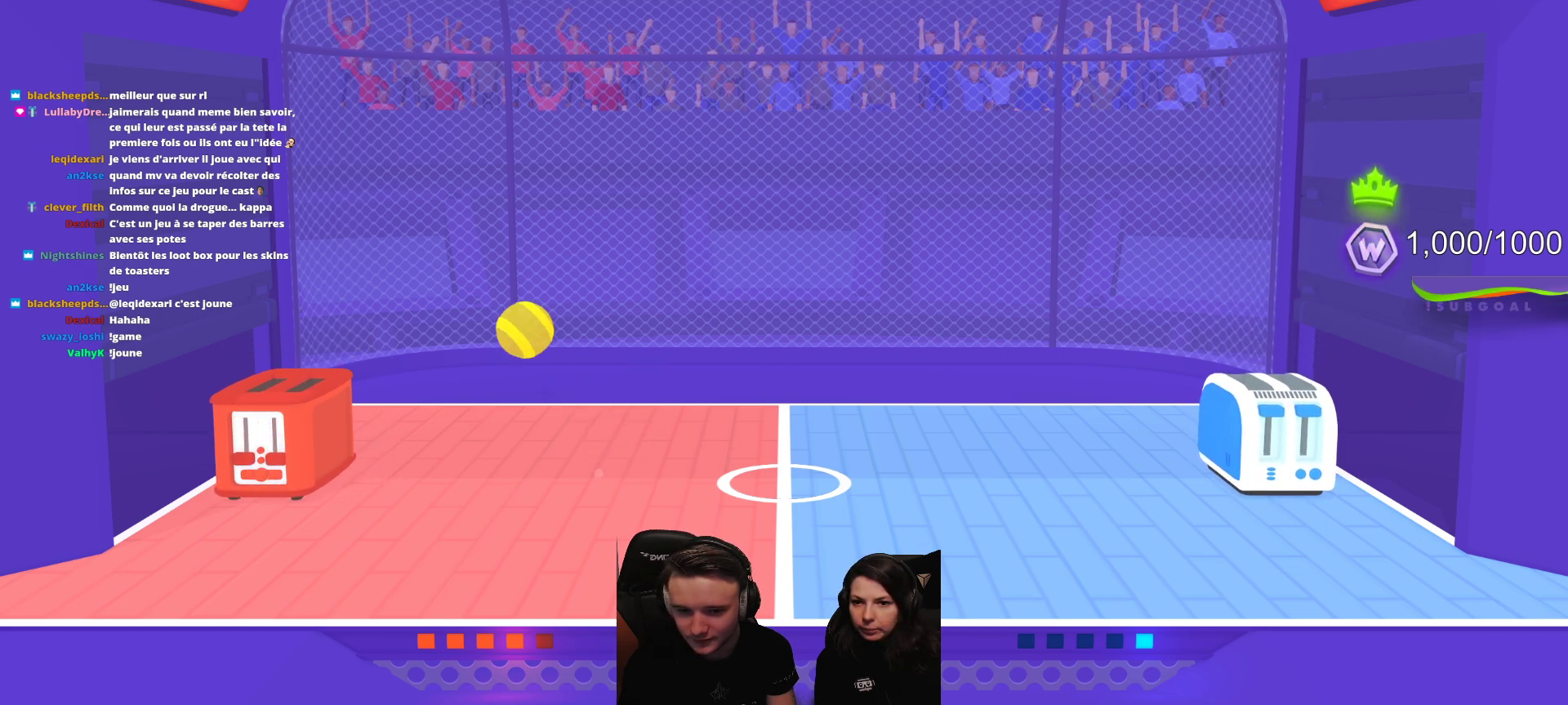
{"buttons": ["L2", "R2"], "left_stick": "center", "events": [[117, "L2", "up"], [117, "R2", "up"], [433, "L2", "down"], [433, "R2", "down"]]}
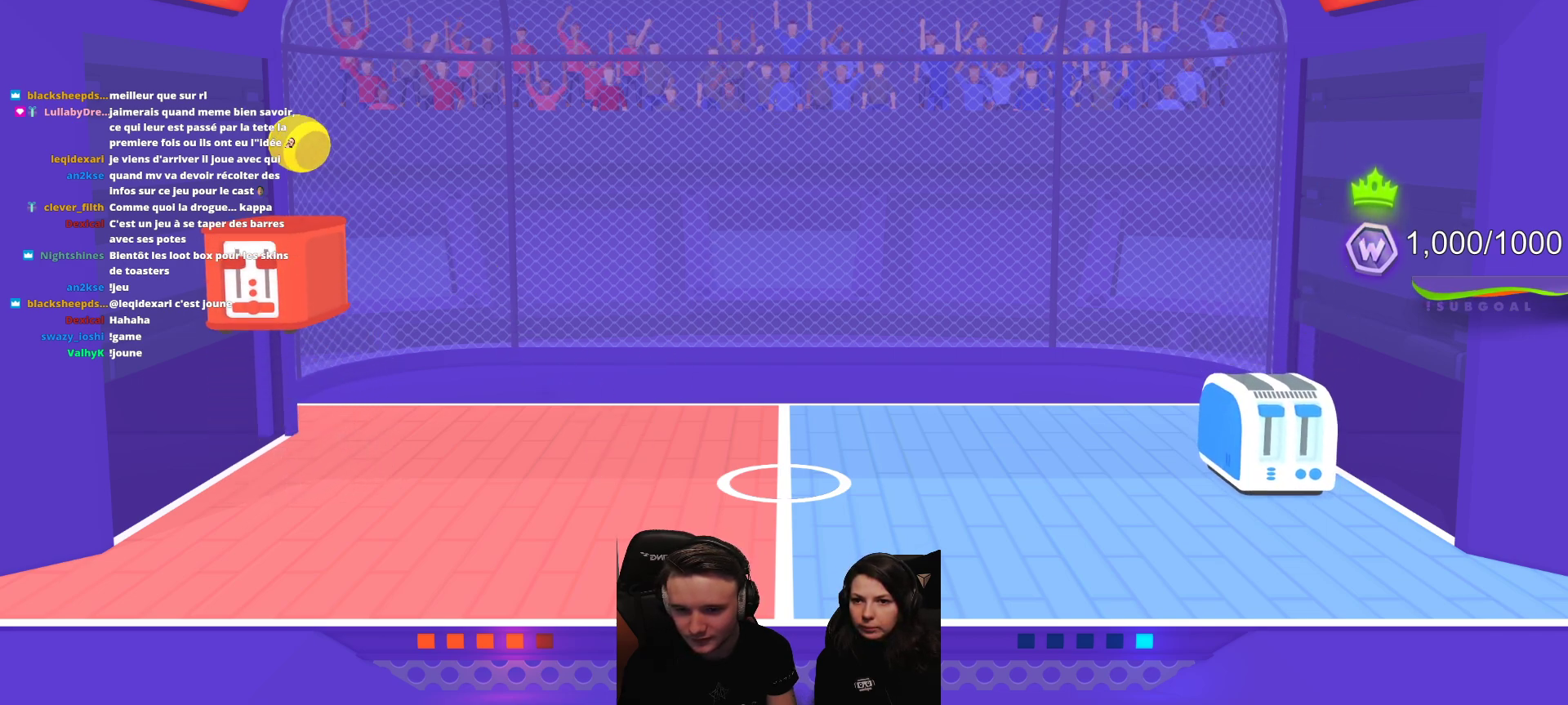
{"buttons": [], "left_stick": "center", "events": [[417, "R2", "up"], [433, "L2", "up"]]}
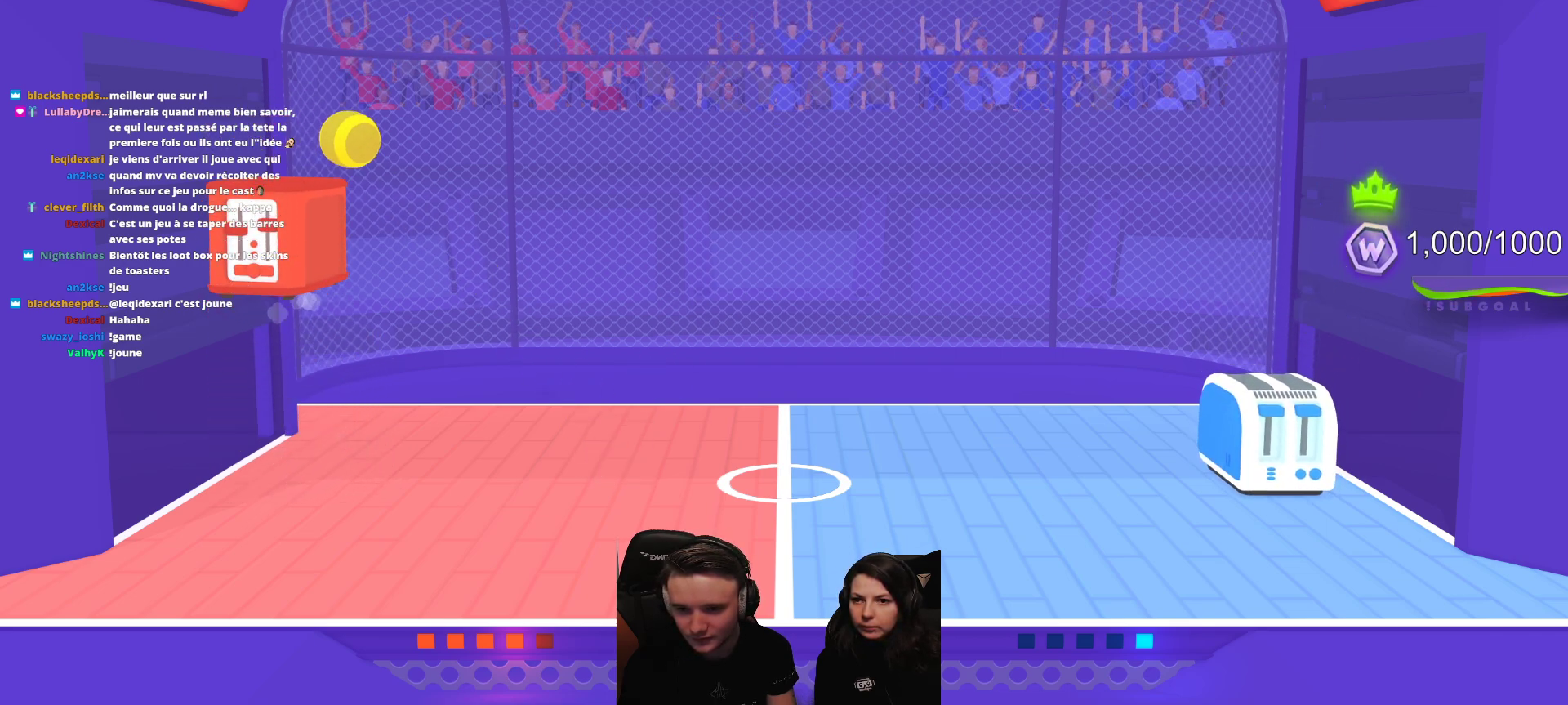
{"buttons": [], "left_stick": "center", "events": []}
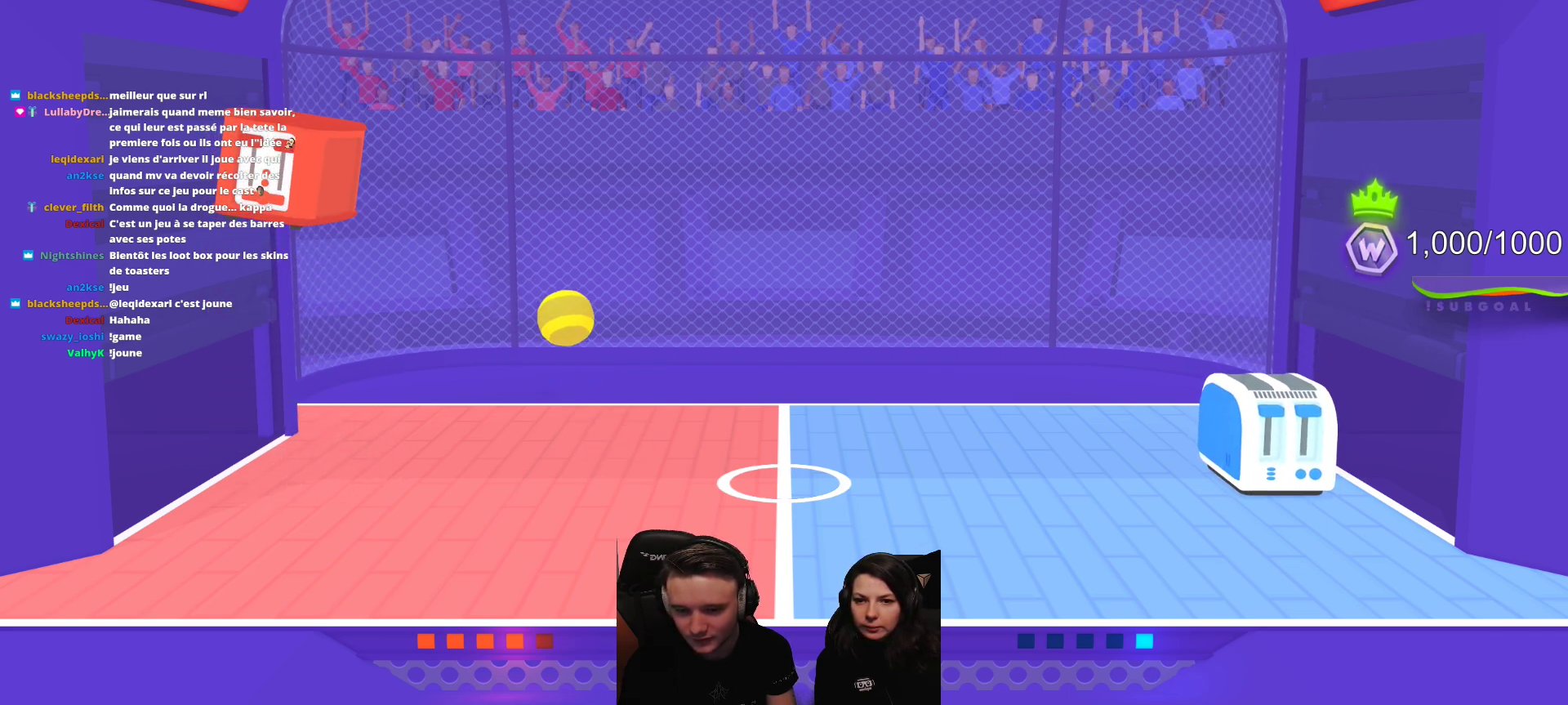
{"buttons": [], "left_stick": "center", "events": []}
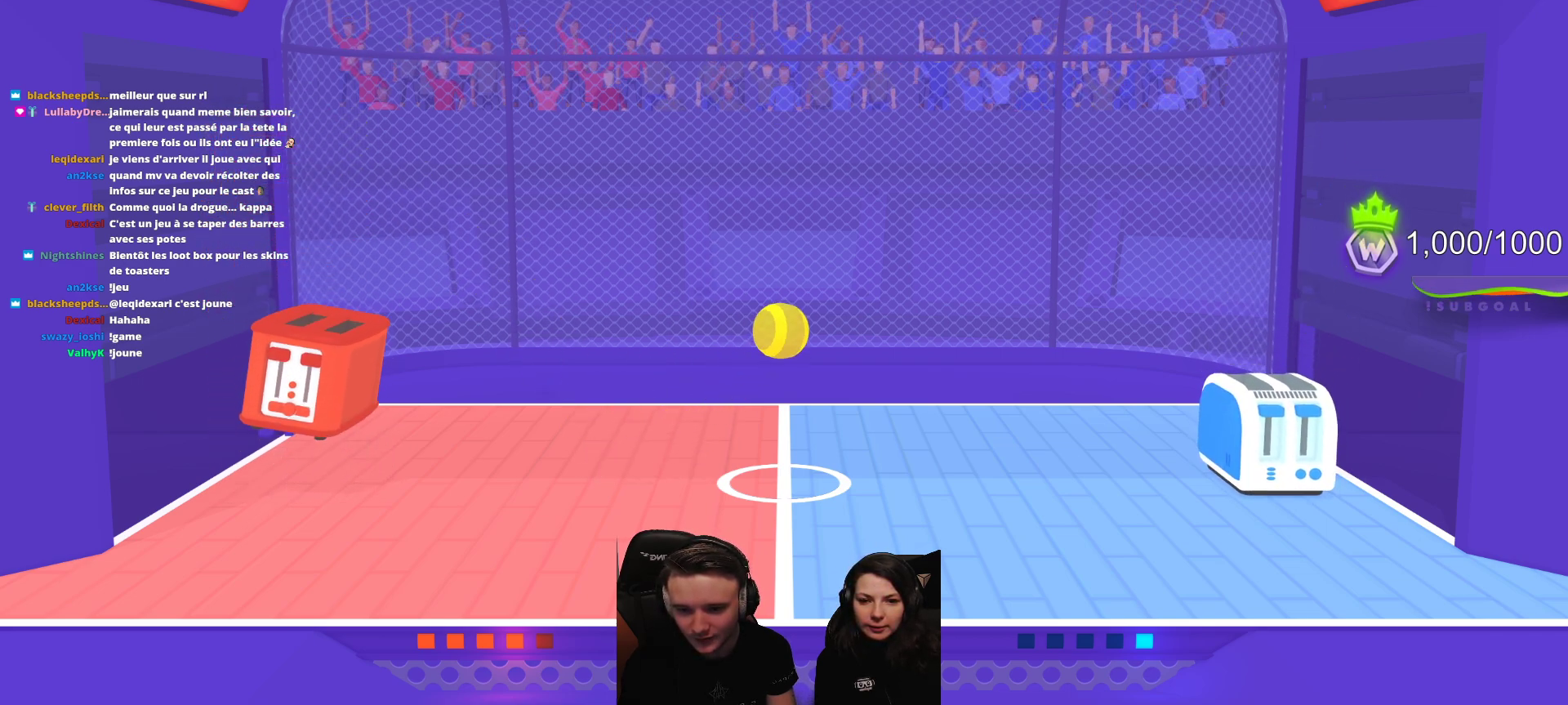
{"buttons": [], "left_stick": "center", "events": []}
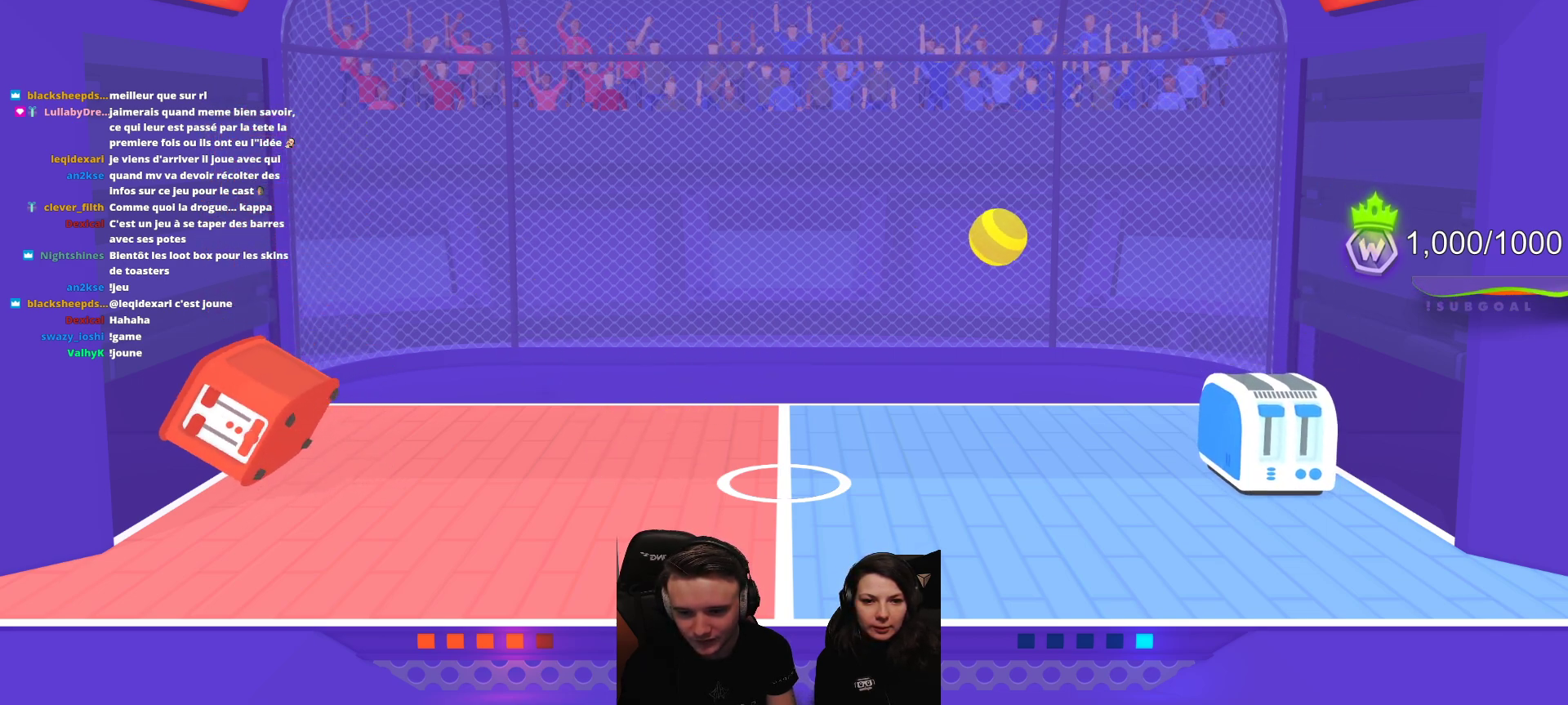
{"buttons": [], "left_stick": "center", "events": [[17, "R2", "down"], [200, "R2", "up"]]}
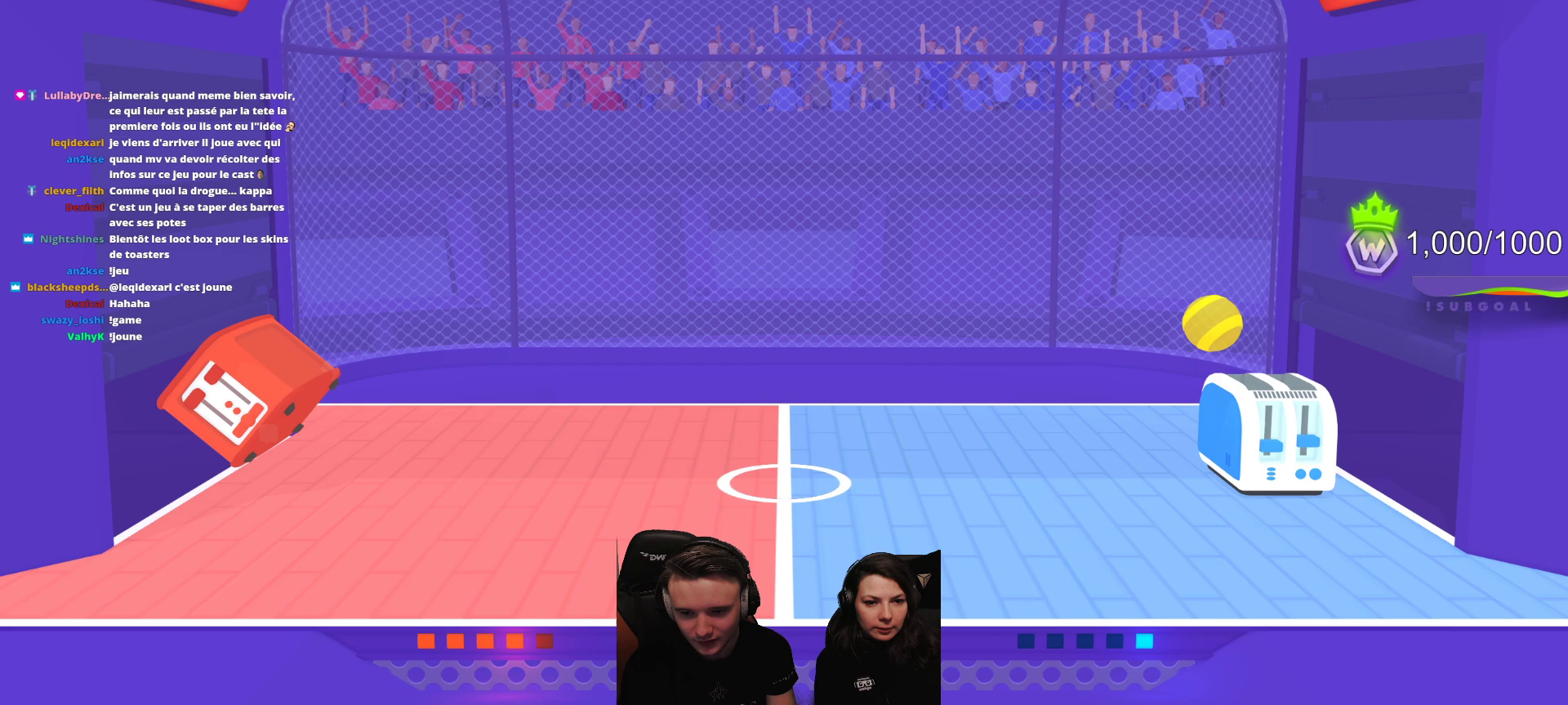
{"buttons": [], "left_stick": "center", "events": [[50, "R2", "down"], [183, "R2", "up"]]}
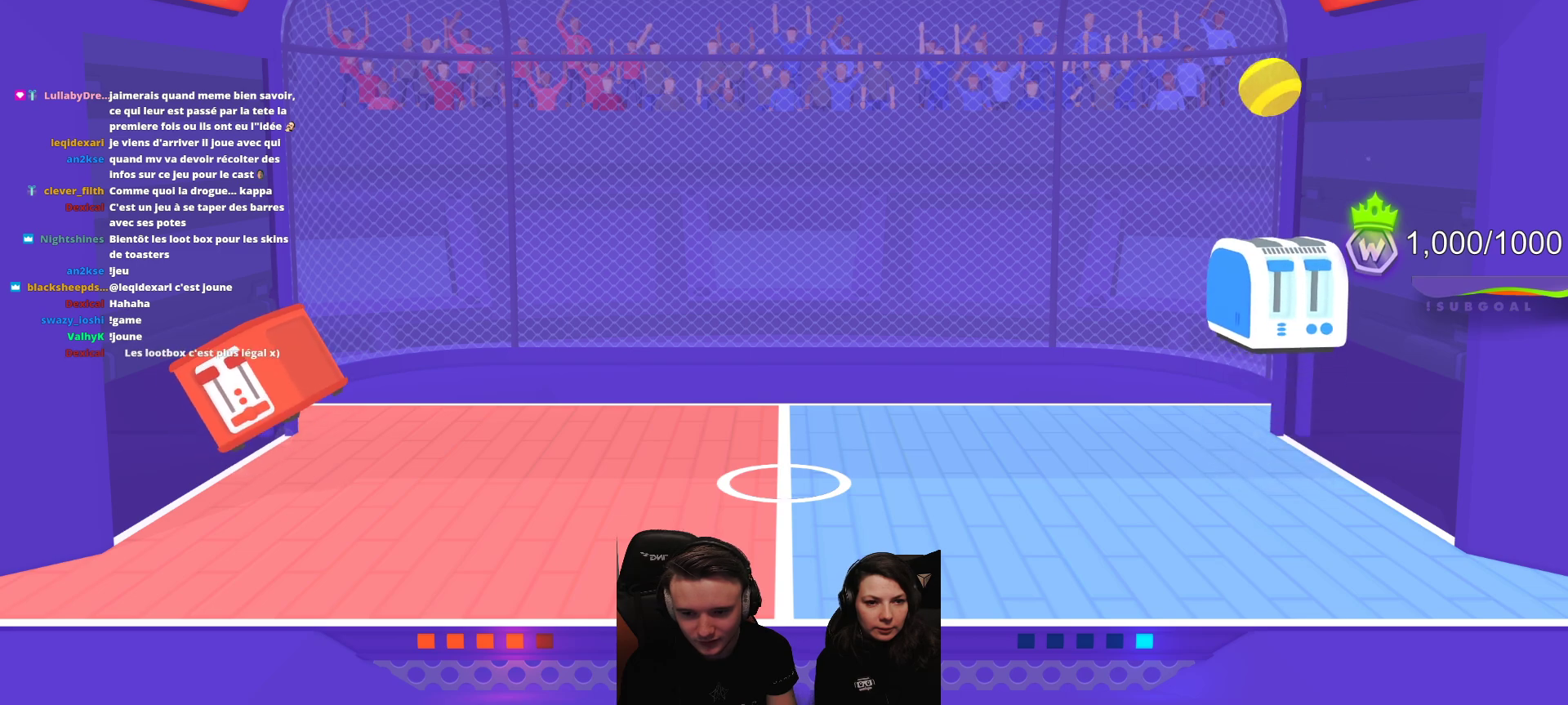
{"buttons": [], "left_stick": "center", "events": []}
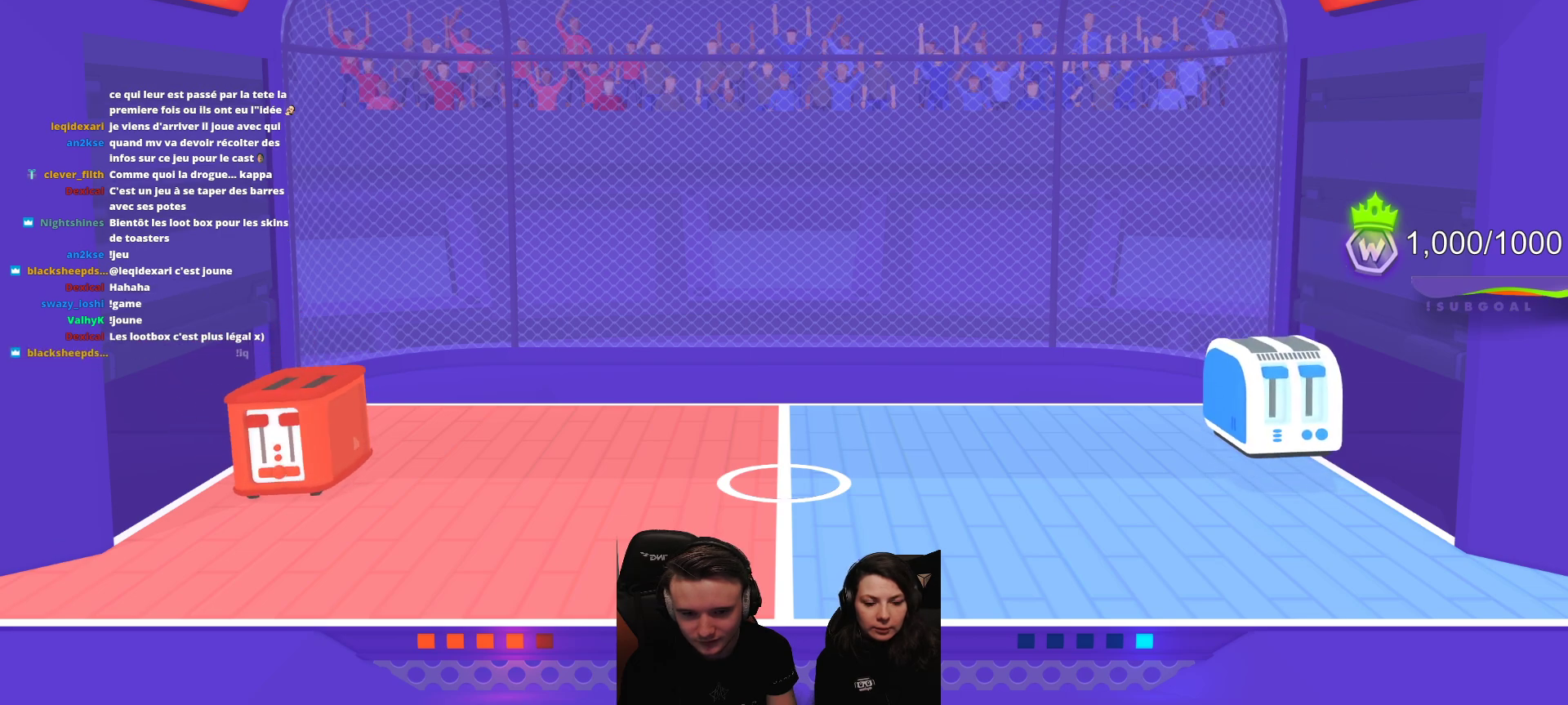
{"buttons": ["L2", "R2"], "left_stick": "center", "events": [[100, "L2", "down"], [100, "R2", "down"]]}
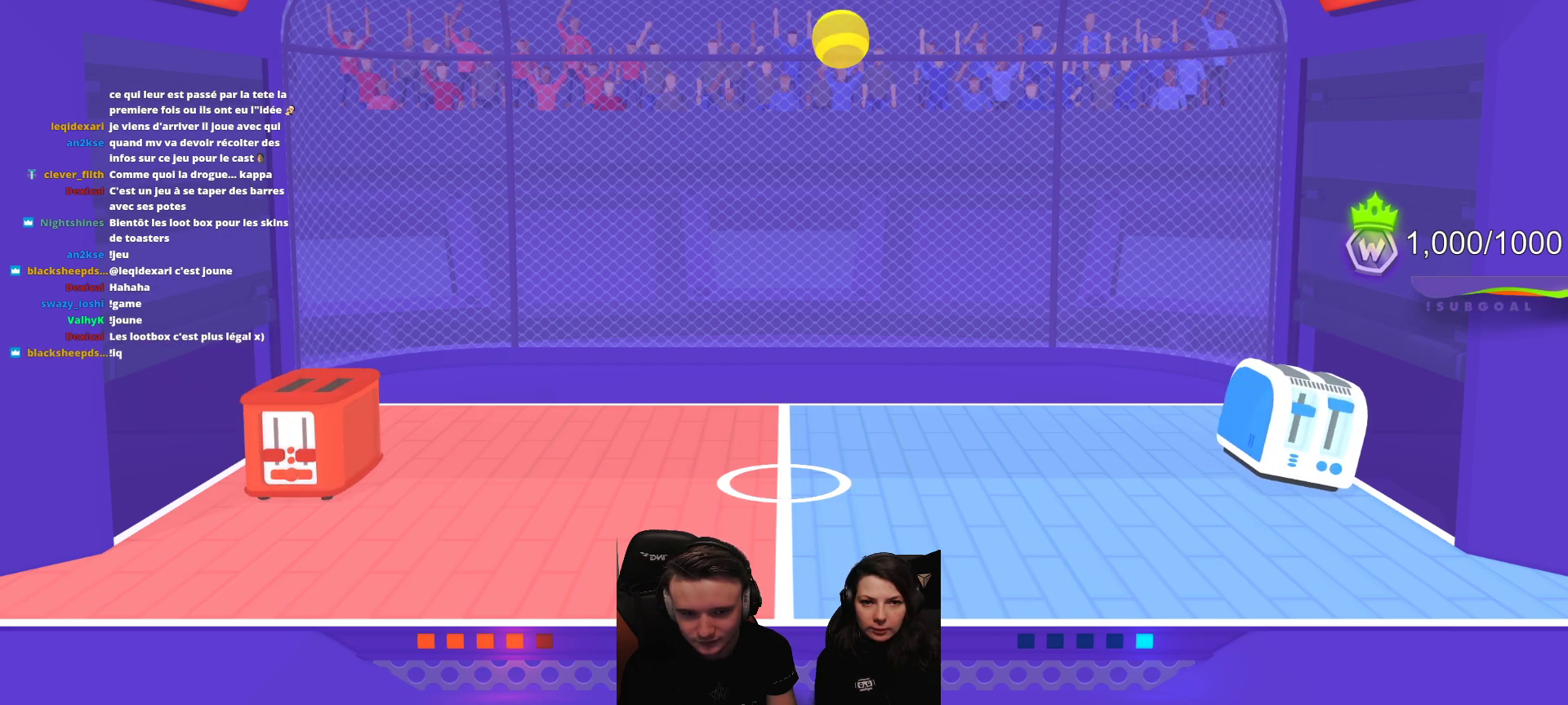
{"buttons": ["L2", "R2"], "left_stick": "center", "events": []}
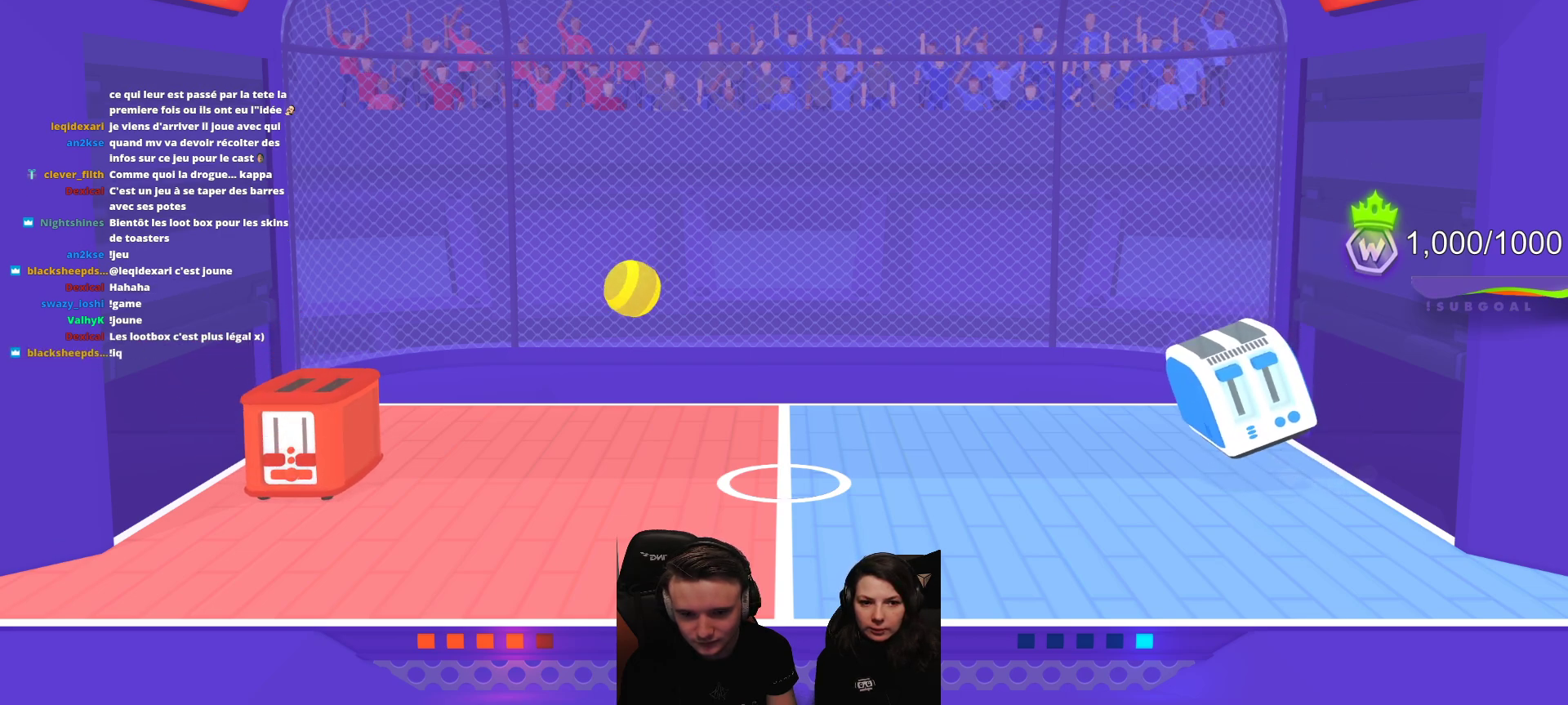
{"buttons": [], "left_stick": "center", "events": [[333, "R2", "up"], [350, "L2", "up"]]}
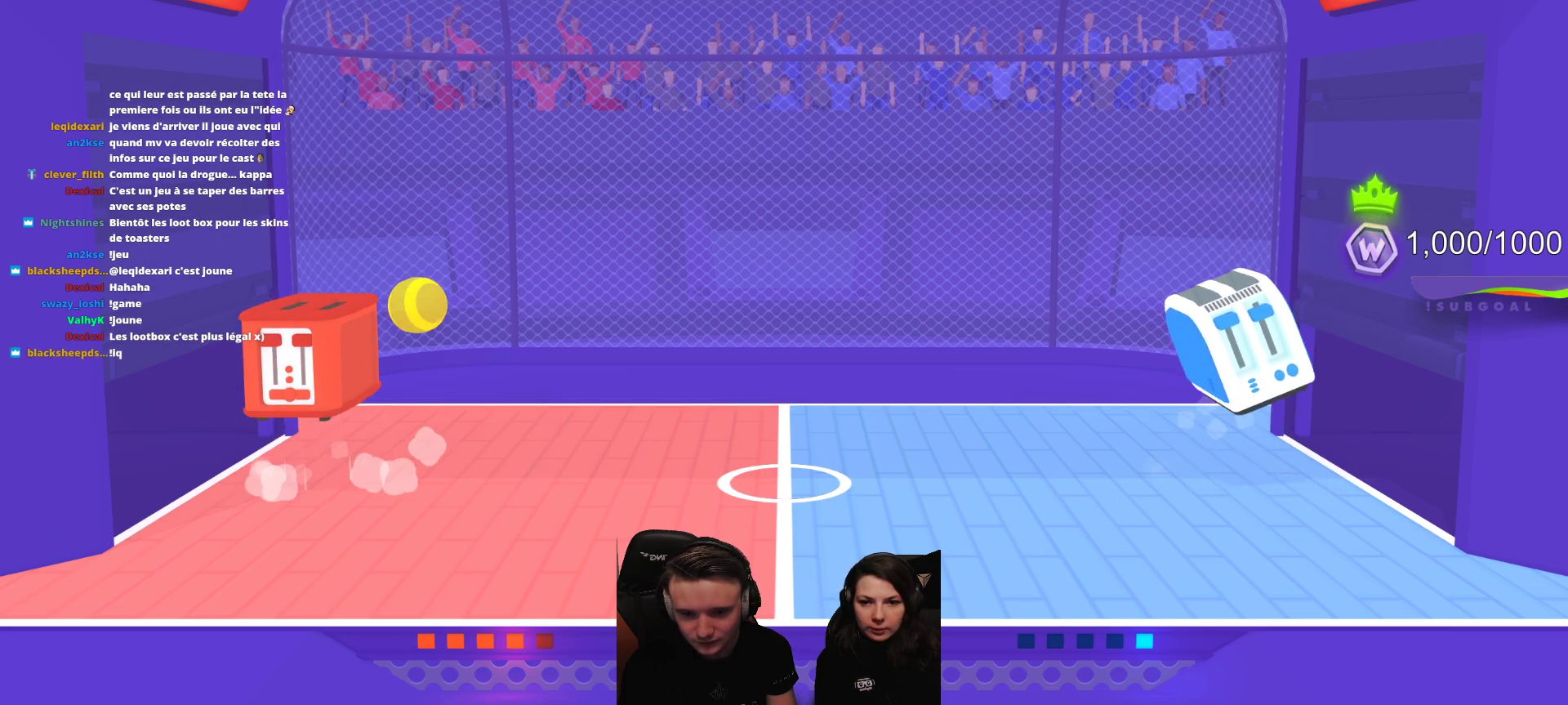
{"buttons": [], "left_stick": "center", "events": []}
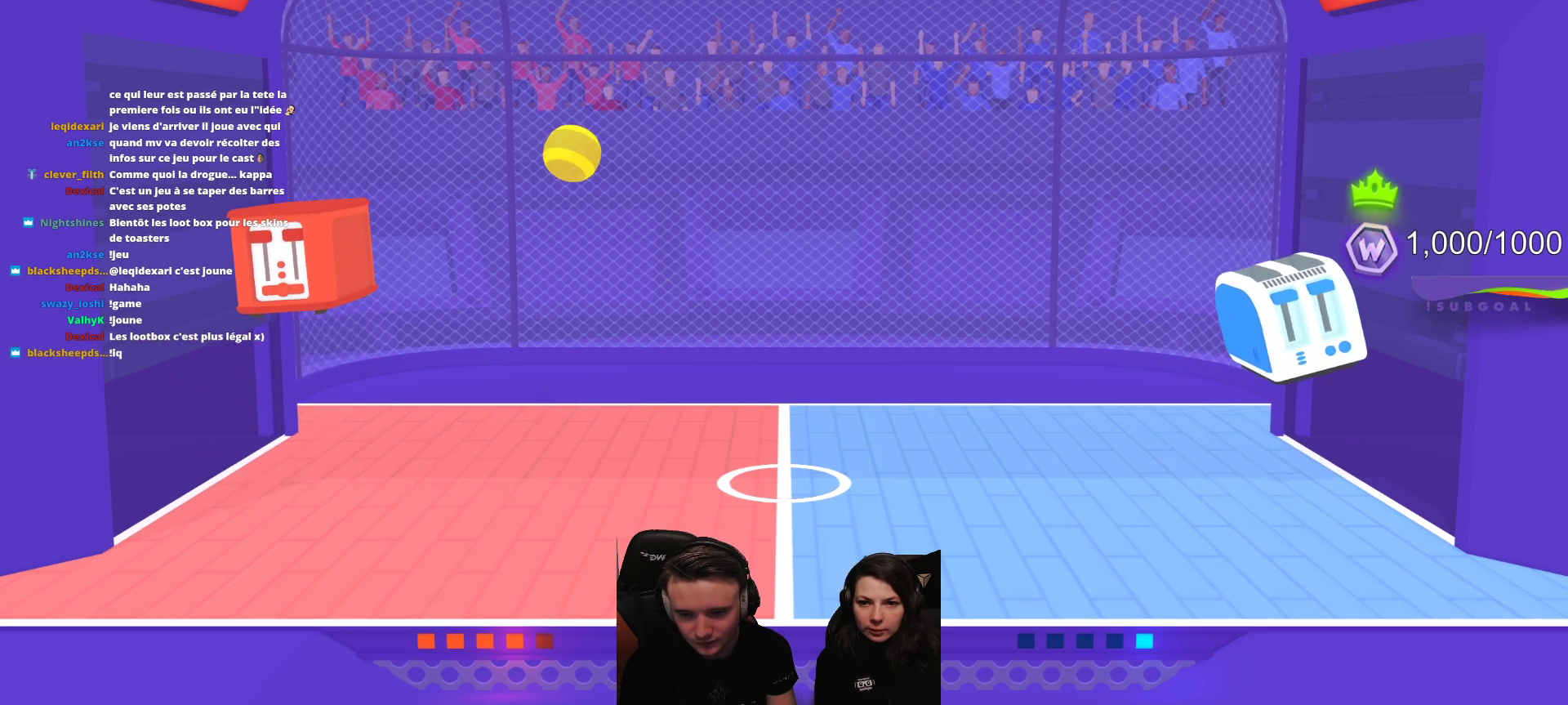
{"buttons": [], "left_stick": "center", "events": []}